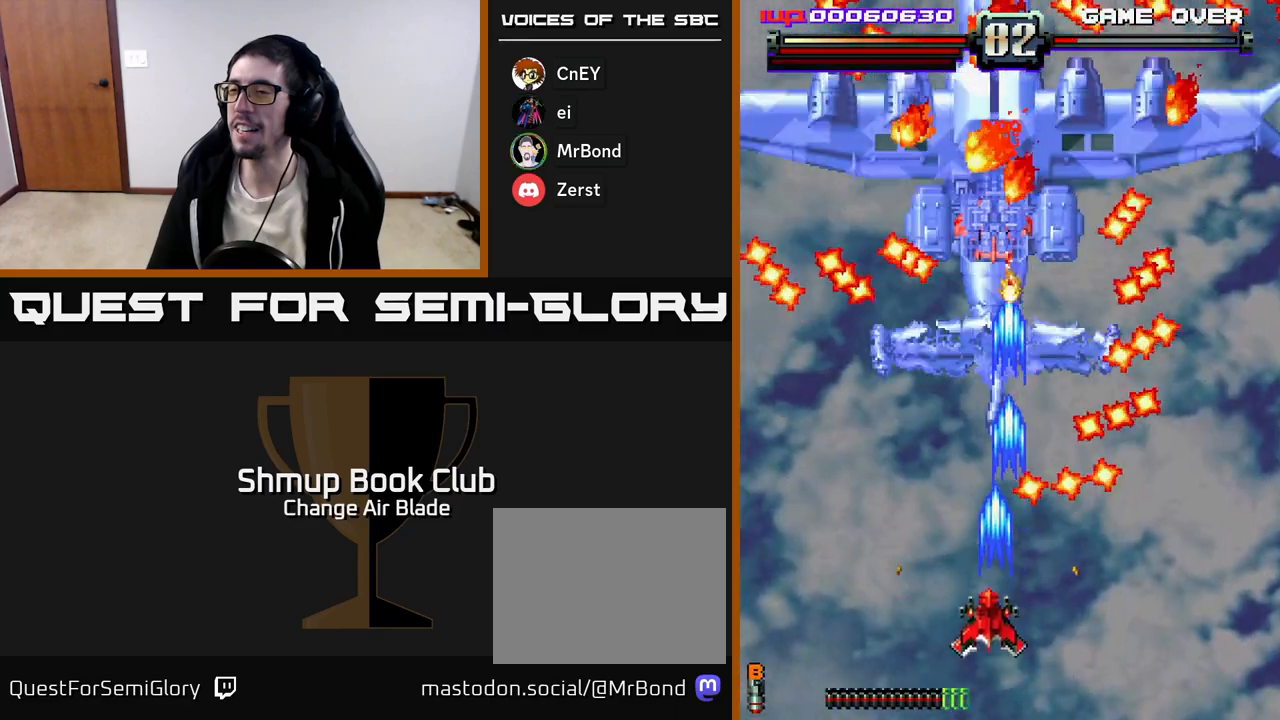
Gameplay with a controller (Xbox layout); each line is a JSON object with the inputs held at the frame after it. "events" lists button and stick changes between this image and that frame as [ms after this image, input, new state], when the widget could be followed in between.
{"buttons": ["A", "DPAD_DOWN"], "left_stick": "center", "right_stick": "center", "events": [[17, "DPAD_LEFT", "up"], [417, "DPAD_UP", "up"], [467, "DPAD_DOWN", "down"]]}
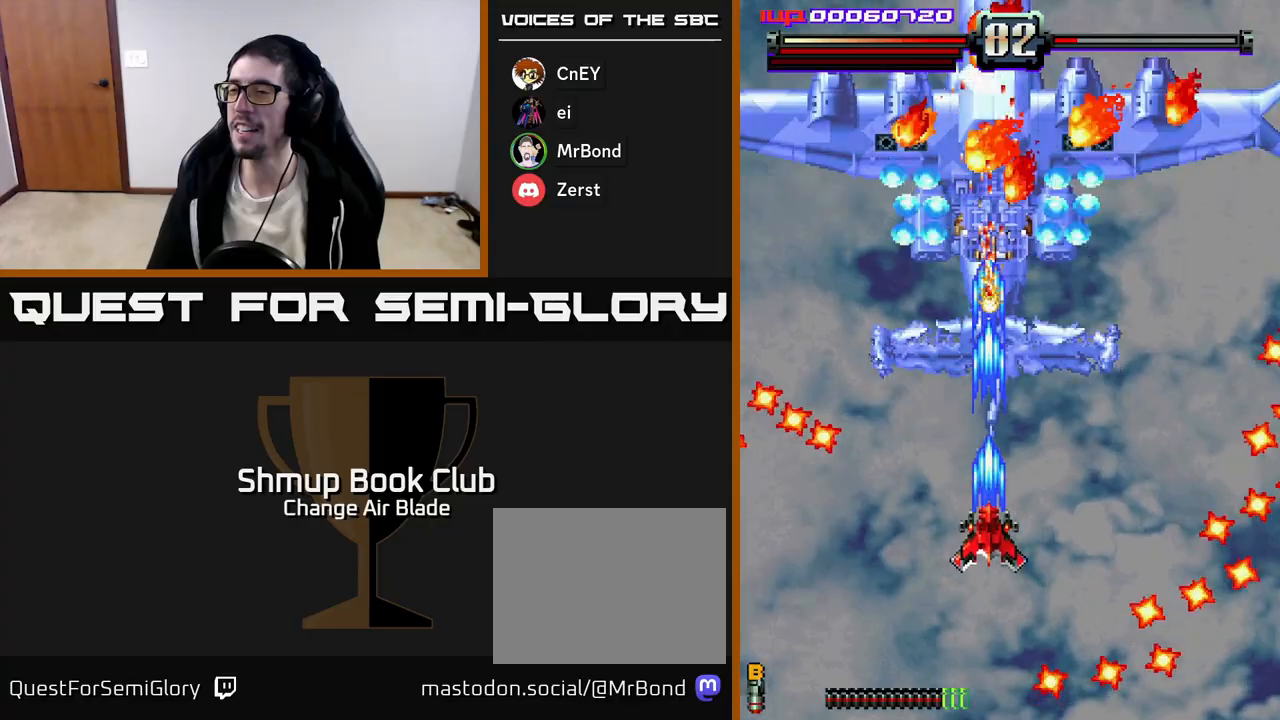
{"buttons": ["A"], "left_stick": "center", "right_stick": "center", "events": [[467, "DPAD_DOWN", "up"]]}
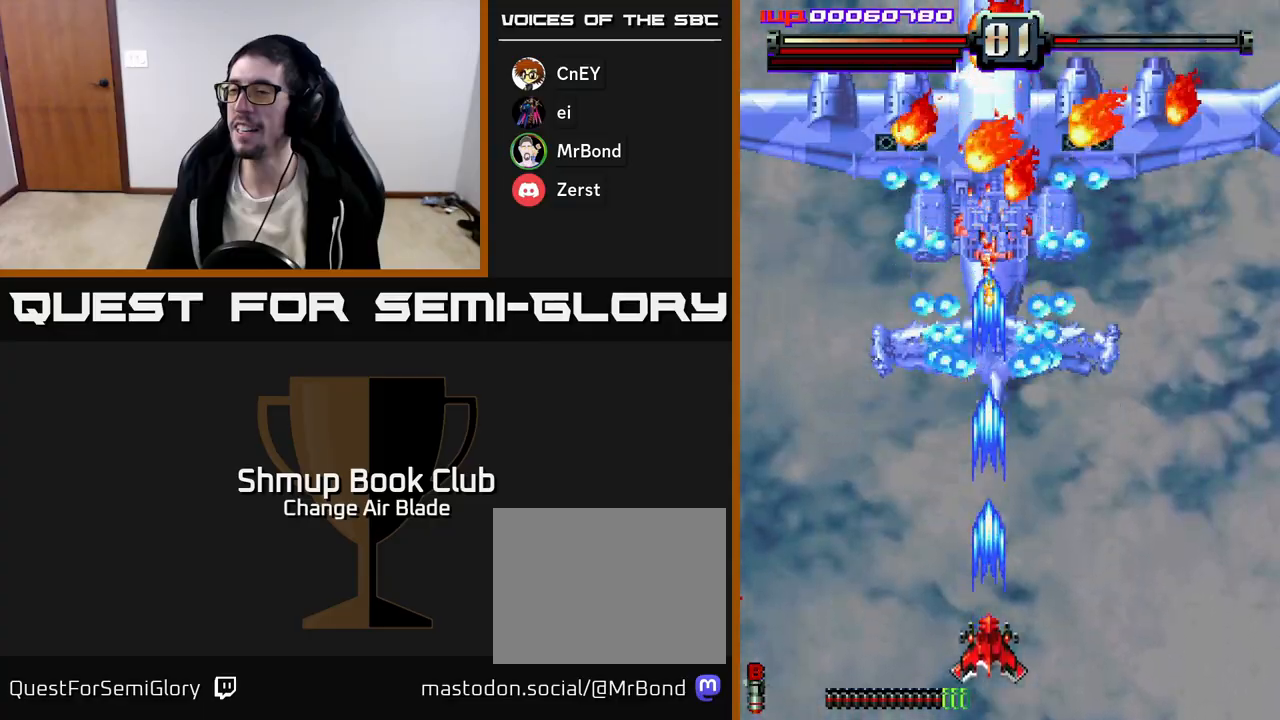
{"buttons": ["A", "DPAD_UP", "DPAD_RIGHT"], "left_stick": "center", "right_stick": "center", "events": [[217, "DPAD_RIGHT", "down"], [417, "DPAD_UP", "down"]]}
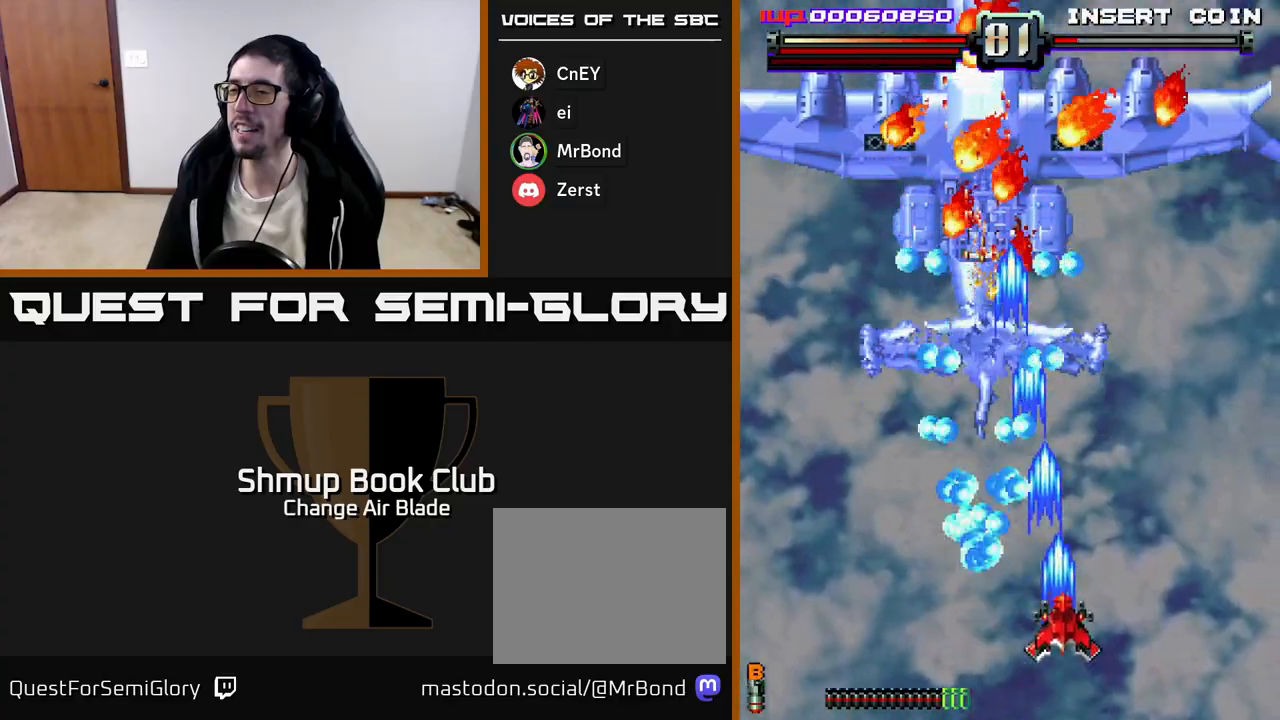
{"buttons": ["A", "DPAD_UP", "DPAD_LEFT"], "left_stick": "center", "right_stick": "center", "events": [[300, "DPAD_RIGHT", "up"], [367, "DPAD_LEFT", "down"]]}
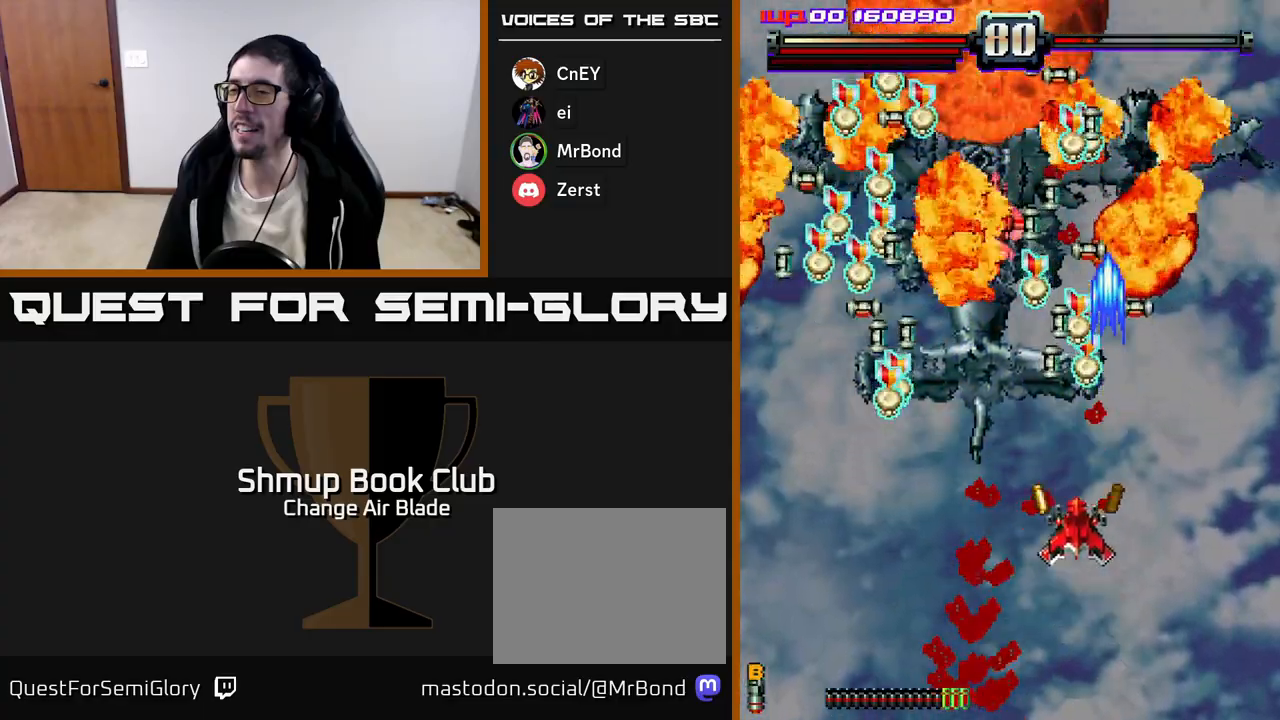
{"buttons": ["DPAD_UP", "DPAD_LEFT"], "left_stick": "center", "right_stick": "center", "events": [[17, "DPAD_UP", "up"], [200, "A", "up"], [217, "DPAD_UP", "down"], [267, "DPAD_LEFT", "up"], [283, "DPAD_RIGHT", "down"], [417, "DPAD_RIGHT", "up"], [450, "DPAD_LEFT", "down"]]}
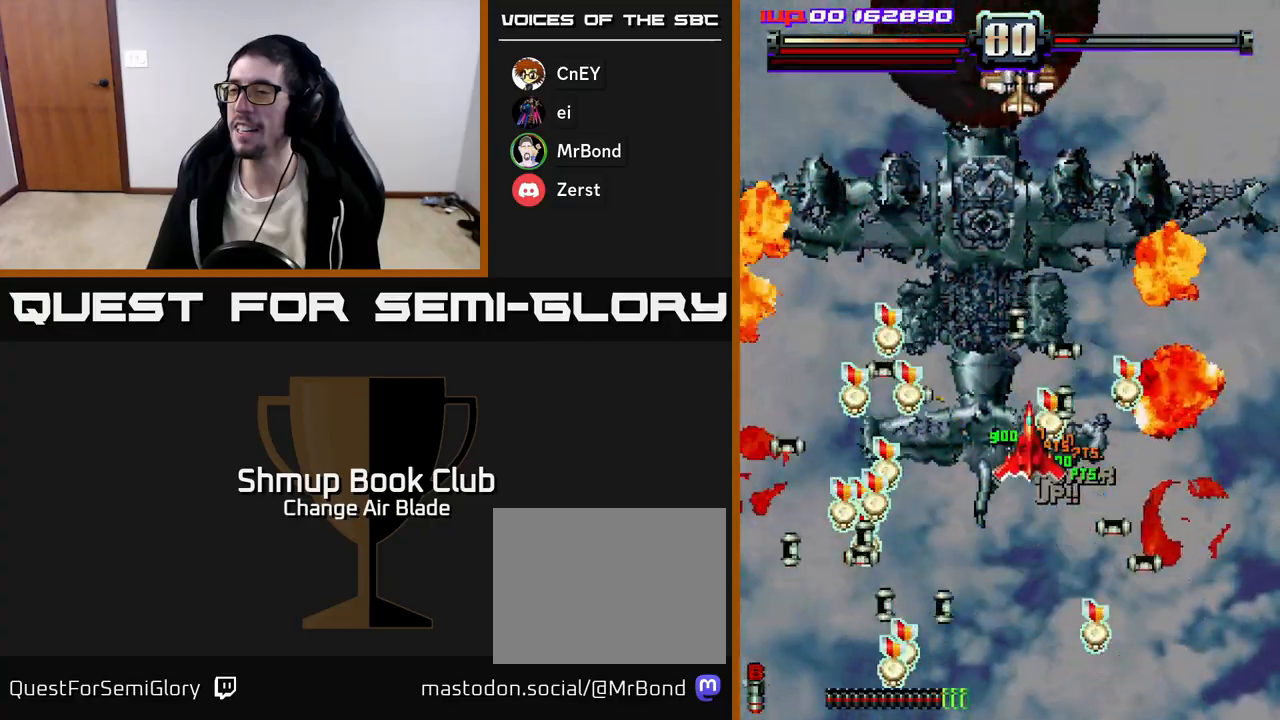
{"buttons": ["A", "DPAD_RIGHT"], "left_stick": "center", "right_stick": "center", "events": [[150, "DPAD_UP", "up"], [200, "A", "down"], [250, "DPAD_DOWN", "down"], [300, "DPAD_LEFT", "up"], [350, "DPAD_RIGHT", "down"], [383, "DPAD_DOWN", "up"]]}
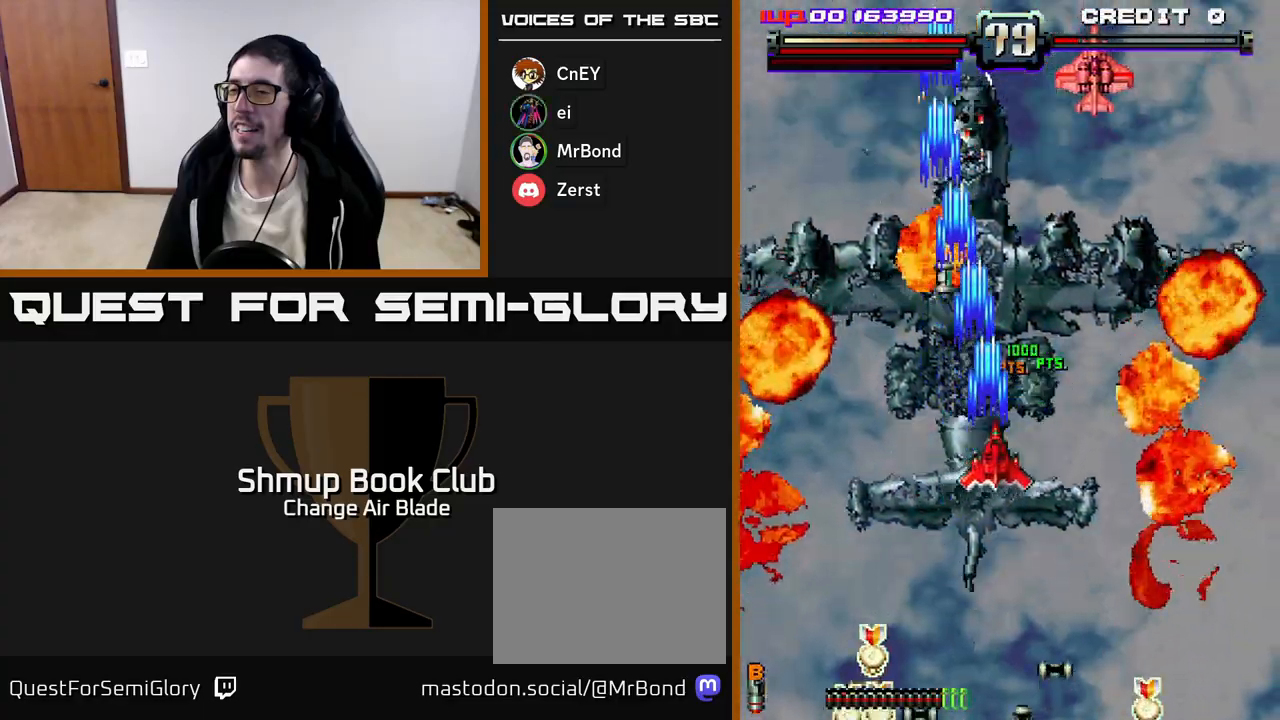
{"buttons": ["A", "DPAD_LEFT"], "left_stick": "center", "right_stick": "center", "events": [[283, "DPAD_RIGHT", "up"], [300, "DPAD_LEFT", "down"]]}
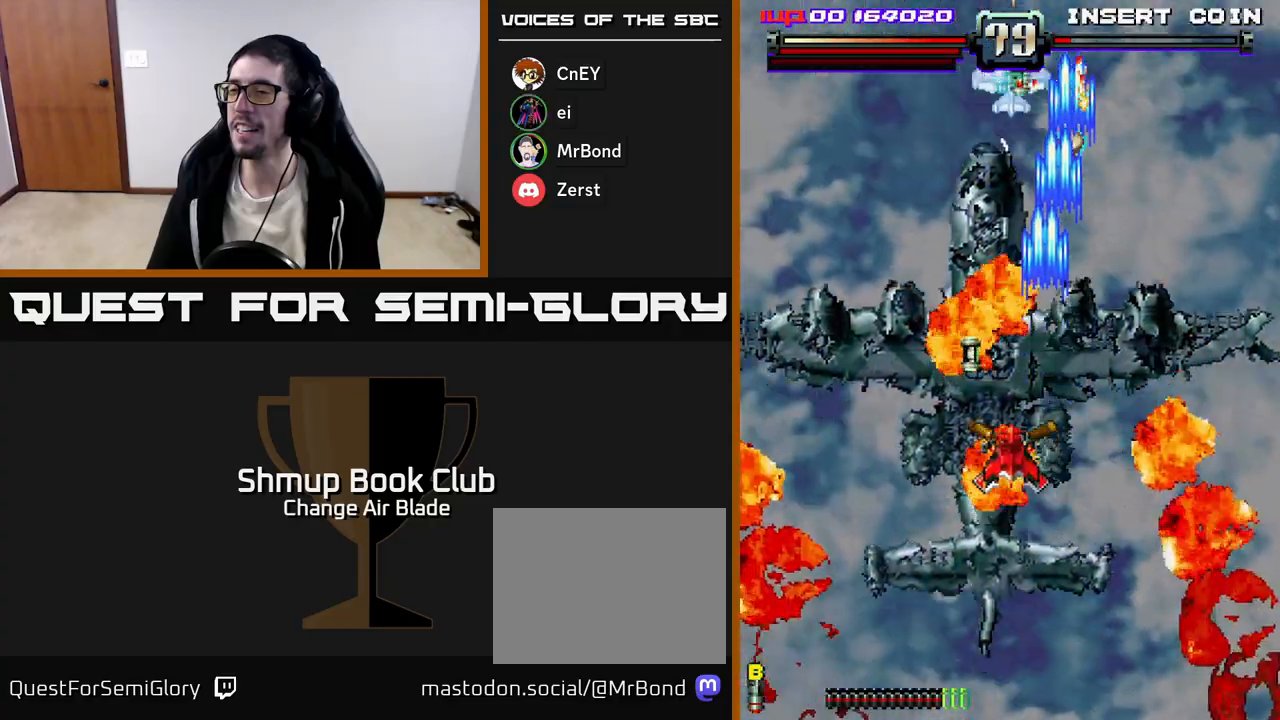
{"buttons": ["A", "DPAD_DOWN", "DPAD_RIGHT"], "left_stick": "center", "right_stick": "center", "events": [[83, "DPAD_LEFT", "up"], [100, "DPAD_RIGHT", "down"], [167, "DPAD_RIGHT", "up"], [183, "DPAD_DOWN", "down"], [217, "DPAD_LEFT", "down"], [333, "DPAD_LEFT", "up"], [400, "DPAD_RIGHT", "down"]]}
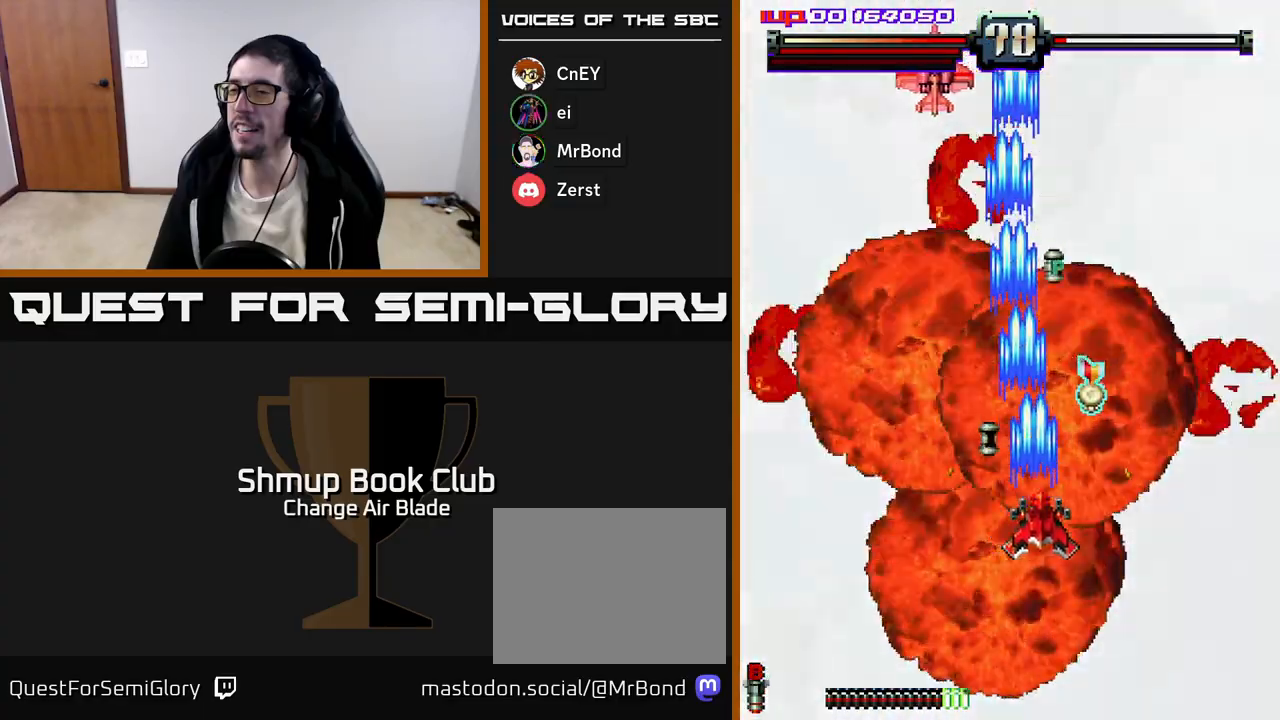
{"buttons": ["A", "DPAD_LEFT"], "left_stick": "center", "right_stick": "center", "events": [[133, "DPAD_DOWN", "up"], [267, "DPAD_RIGHT", "up"], [283, "DPAD_UP", "down"], [317, "DPAD_LEFT", "down"], [483, "DPAD_UP", "up"]]}
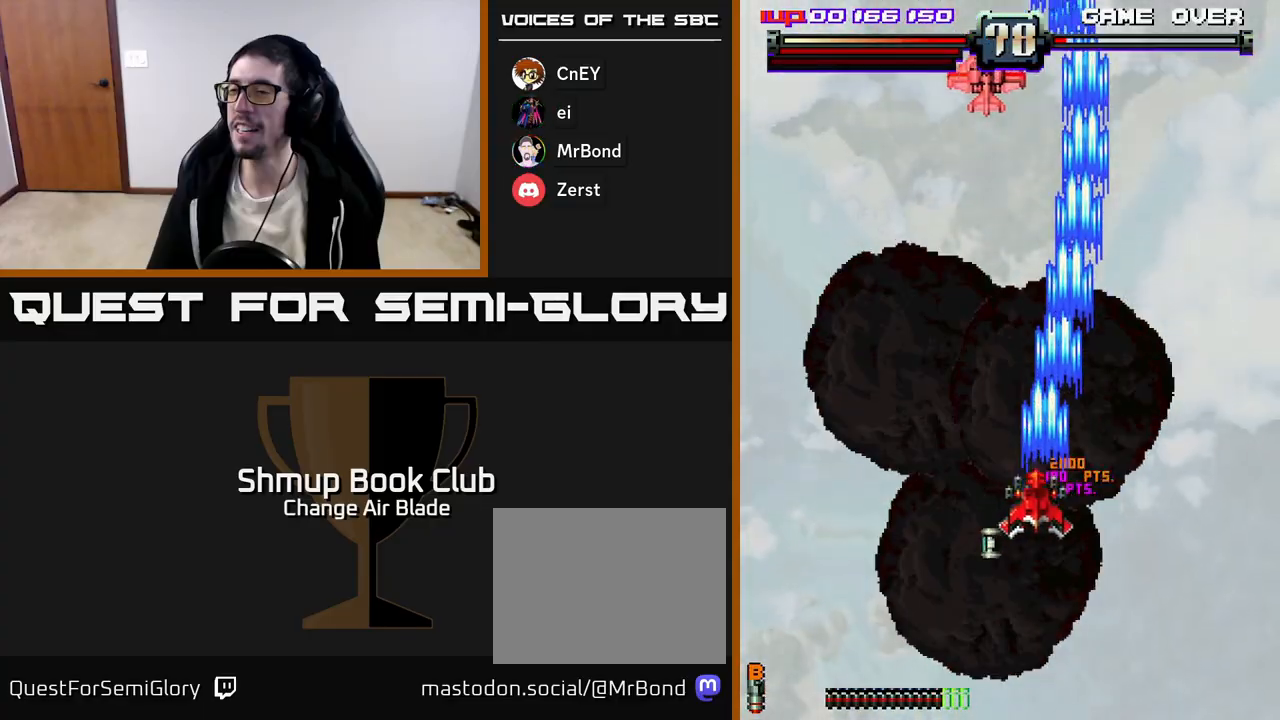
{"buttons": ["A", "DPAD_DOWN"], "left_stick": "center", "right_stick": "center", "events": [[133, "DPAD_LEFT", "up"], [150, "DPAD_DOWN", "down"], [183, "DPAD_RIGHT", "down"], [283, "DPAD_RIGHT", "up"]]}
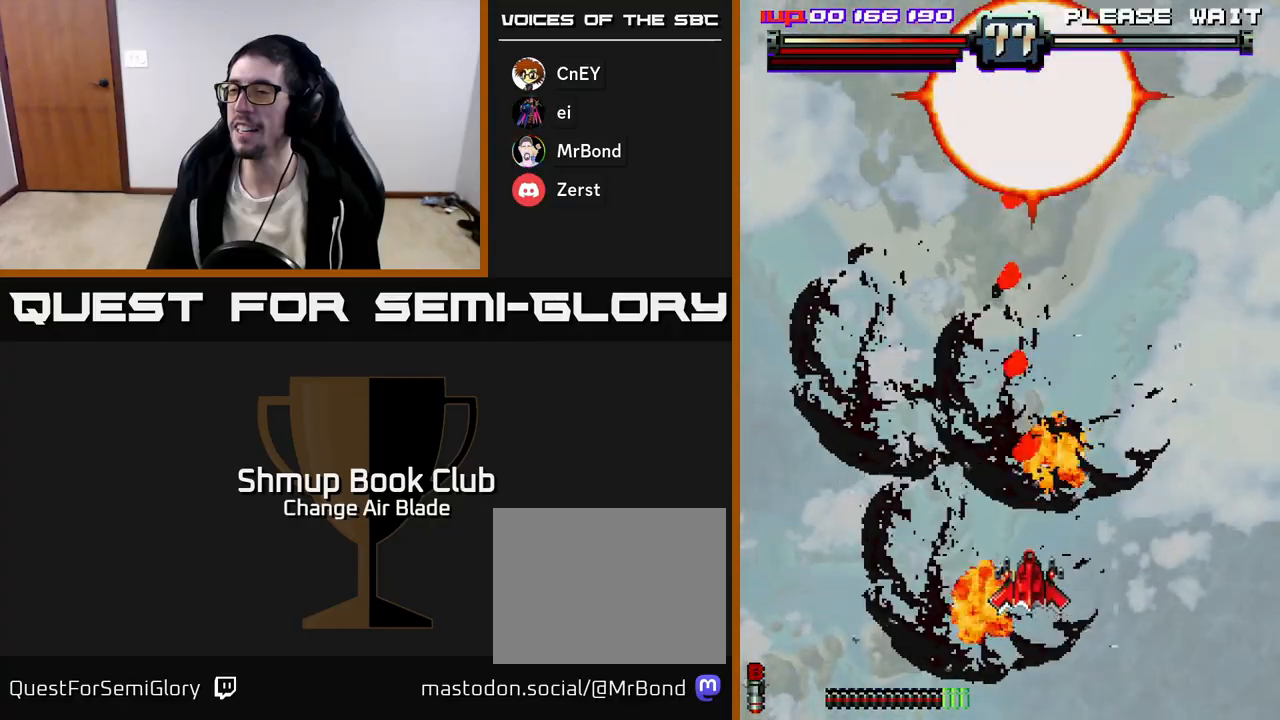
{"buttons": ["A", "DPAD_UP"], "left_stick": "center", "right_stick": "center", "events": [[183, "DPAD_DOWN", "up"], [217, "DPAD_LEFT", "down"], [300, "DPAD_UP", "down"], [383, "DPAD_LEFT", "up"]]}
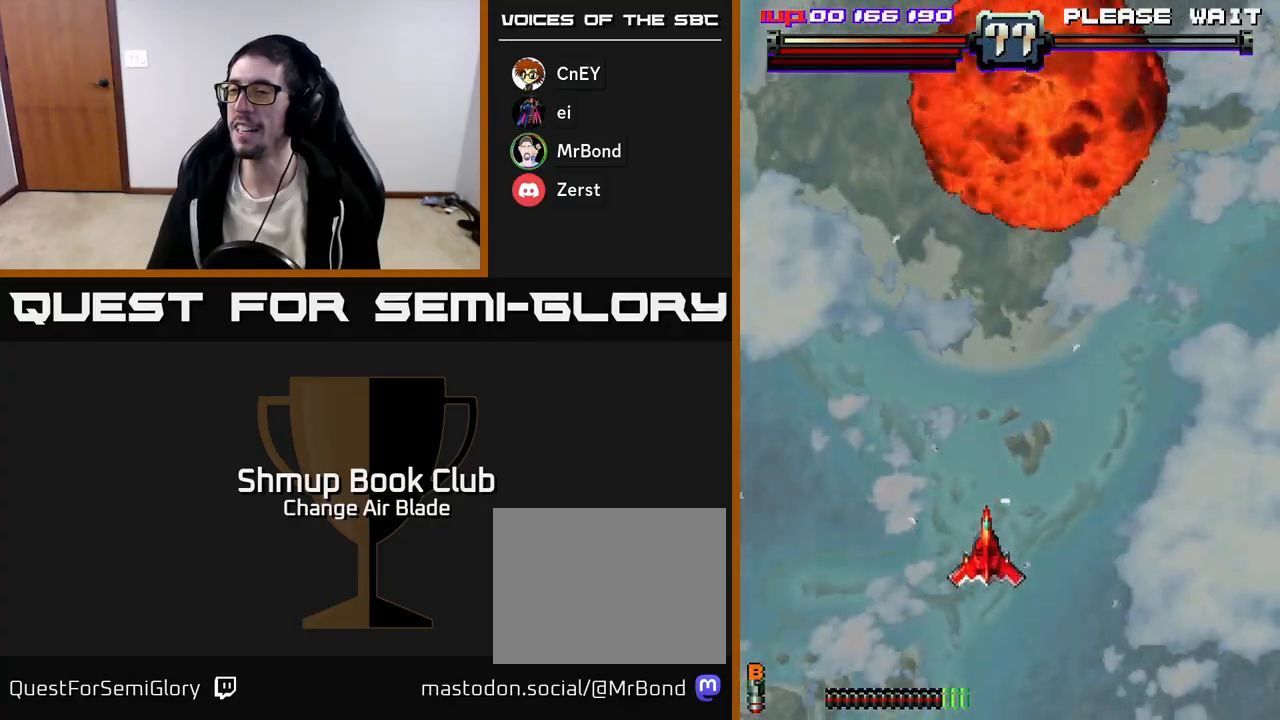
{"buttons": ["A"], "left_stick": "center", "right_stick": "center", "events": [[217, "DPAD_UP", "up"]]}
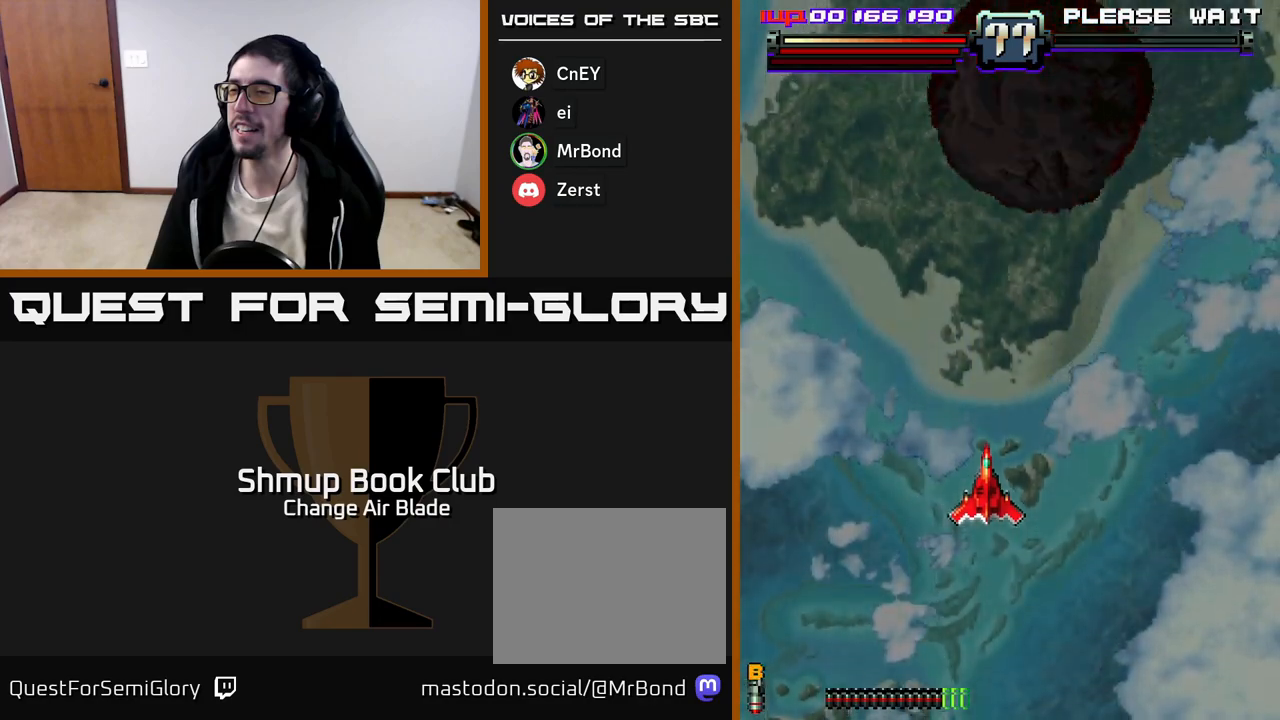
{"buttons": [], "left_stick": "center", "right_stick": "center", "events": [[150, "A", "up"]]}
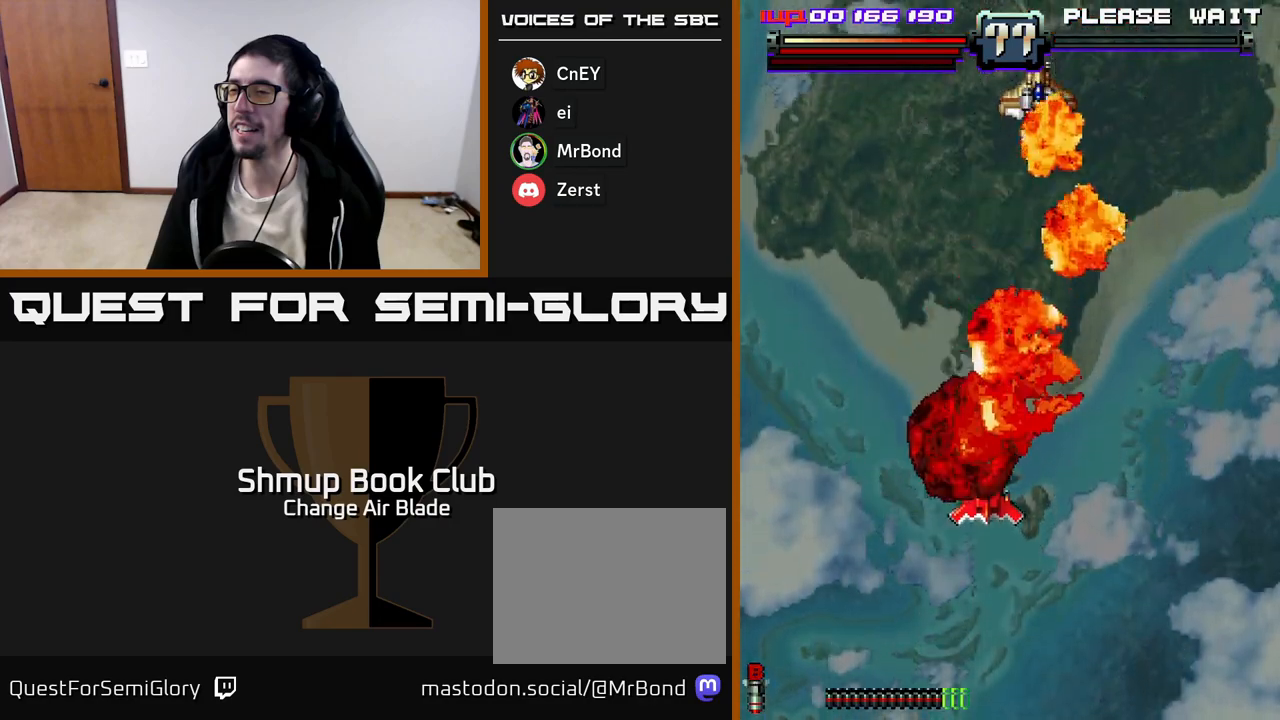
{"buttons": [], "left_stick": "center", "right_stick": "center", "events": []}
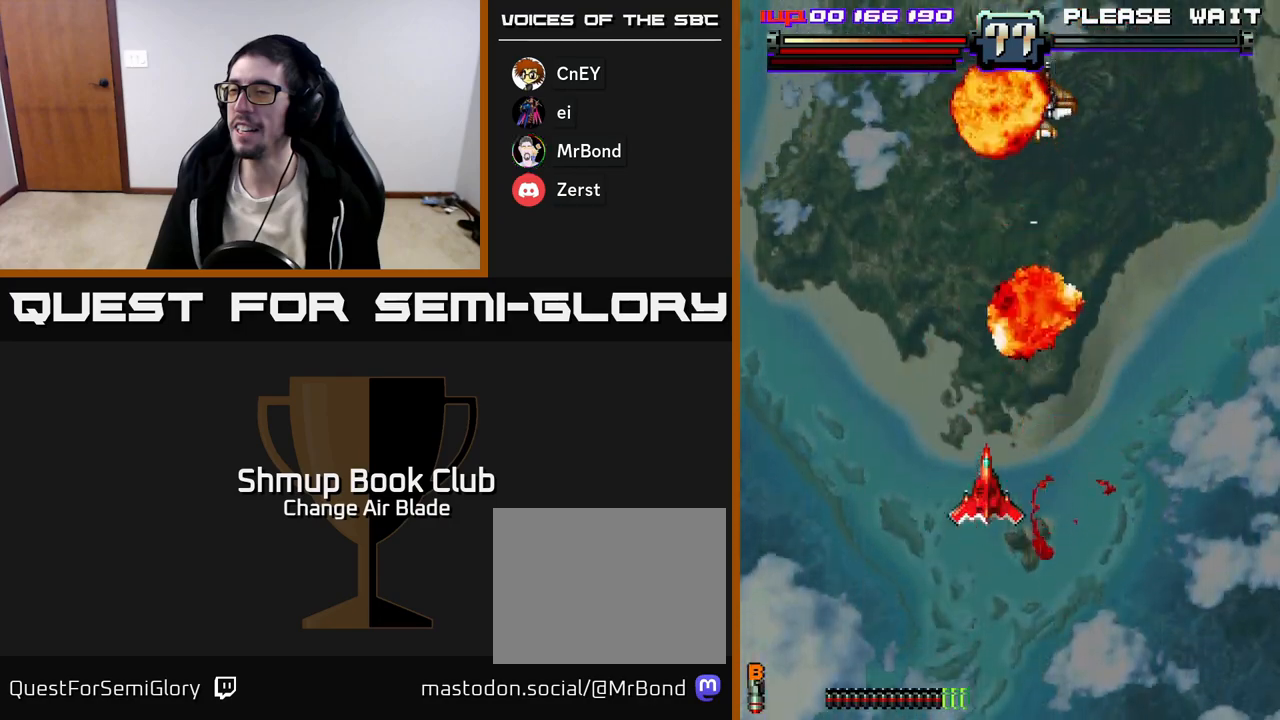
{"buttons": [], "left_stick": "center", "right_stick": "center", "events": []}
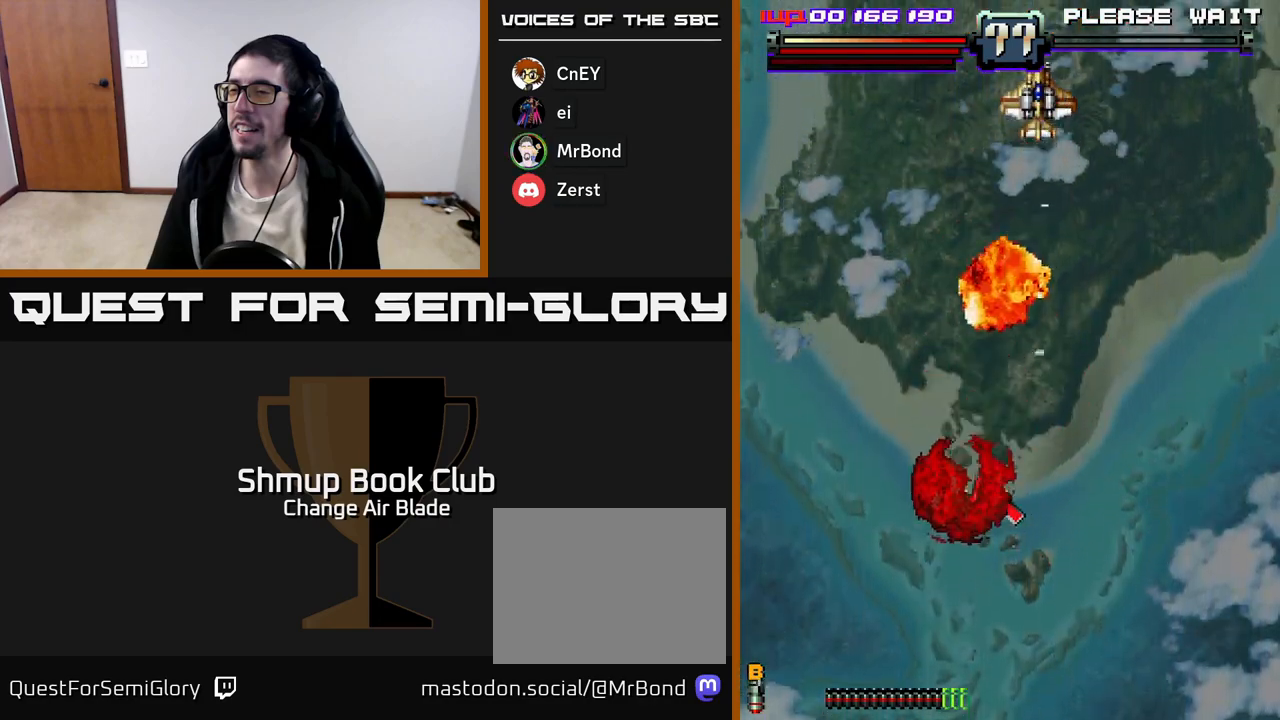
{"buttons": [], "left_stick": "center", "right_stick": "center", "events": []}
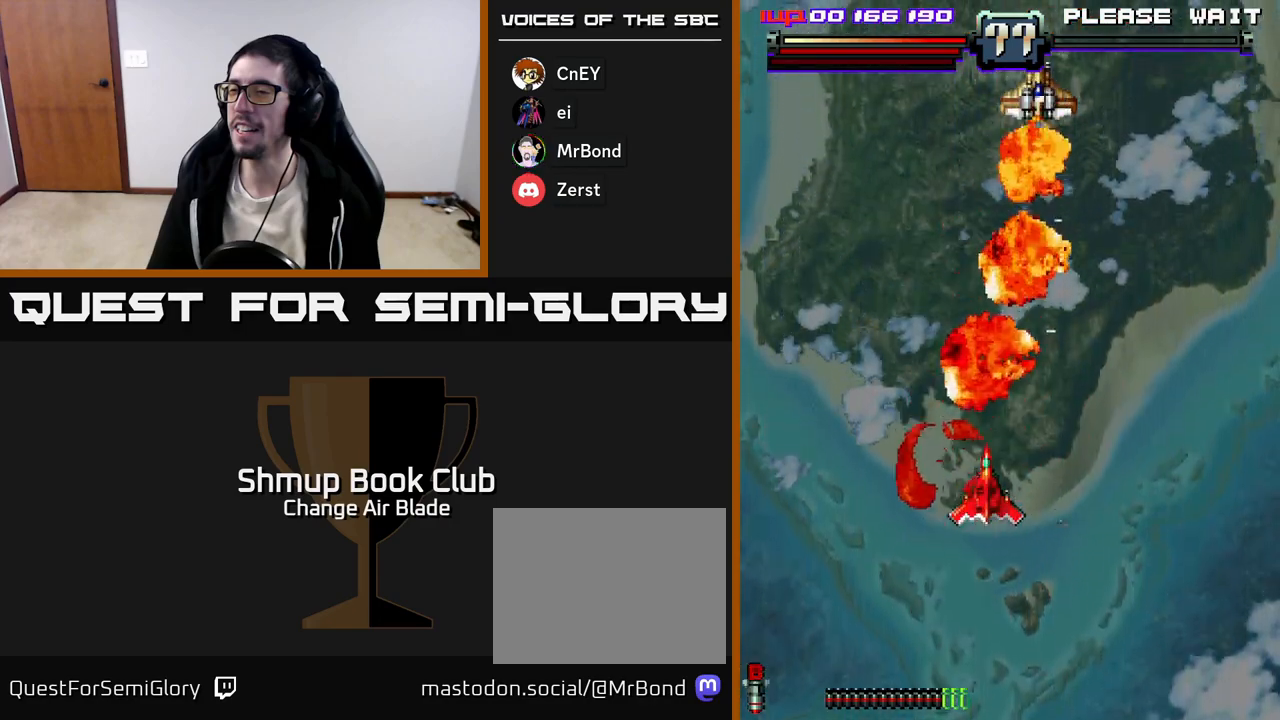
{"buttons": [], "left_stick": "center", "right_stick": "center", "events": []}
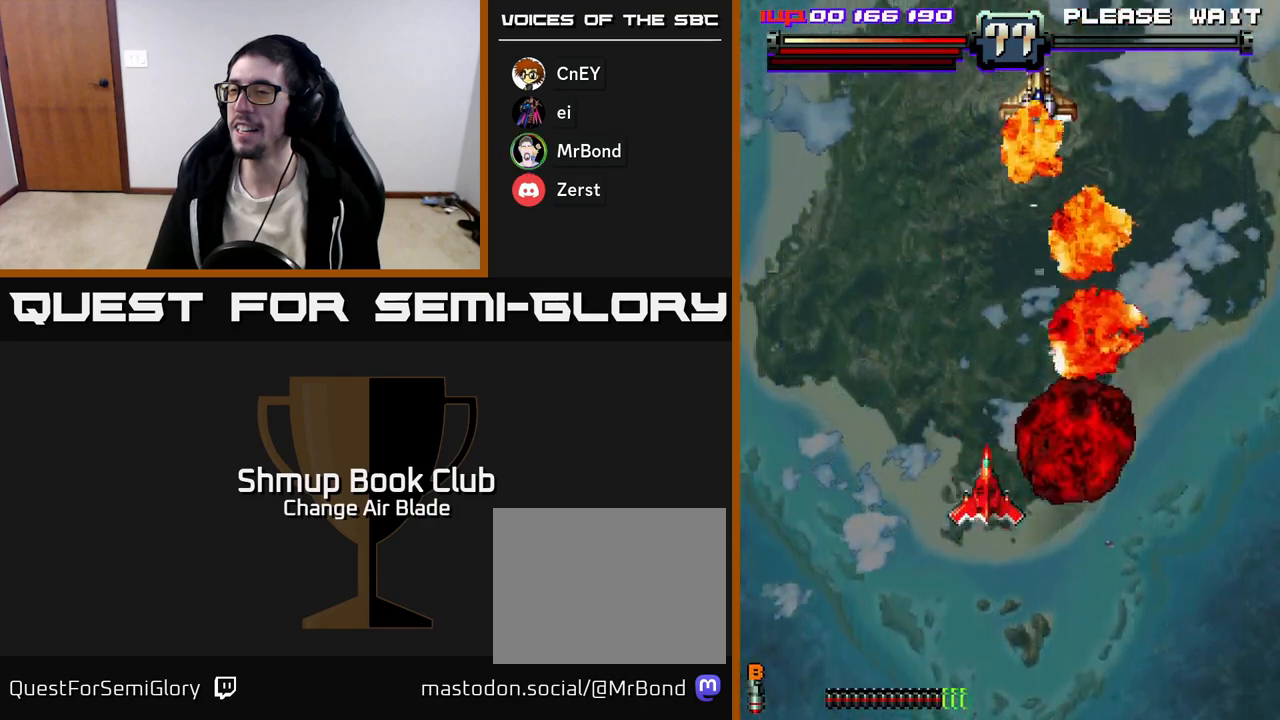
{"buttons": [], "left_stick": "center", "right_stick": "center", "events": []}
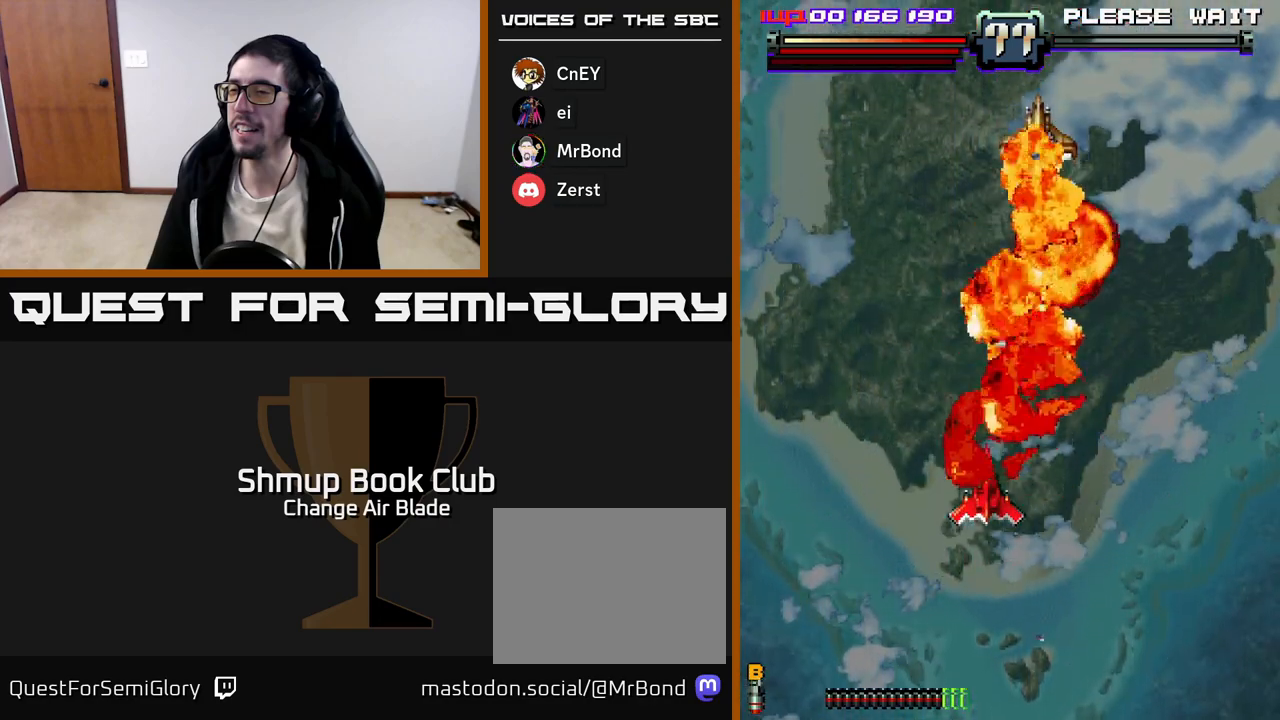
{"buttons": [], "left_stick": "center", "right_stick": "center", "events": []}
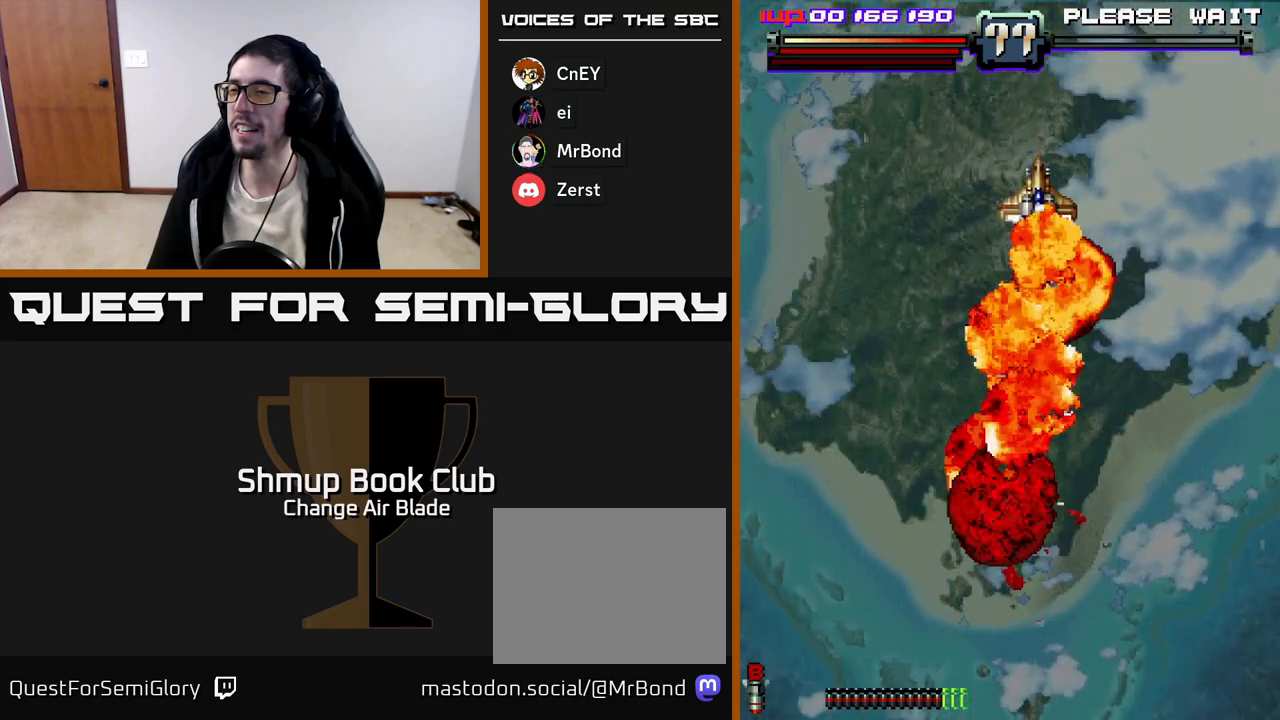
{"buttons": ["DPAD_DOWN", "DPAD_RIGHT"], "left_stick": "center", "right_stick": "center", "events": [[350, "DPAD_DOWN", "down"], [383, "DPAD_RIGHT", "down"]]}
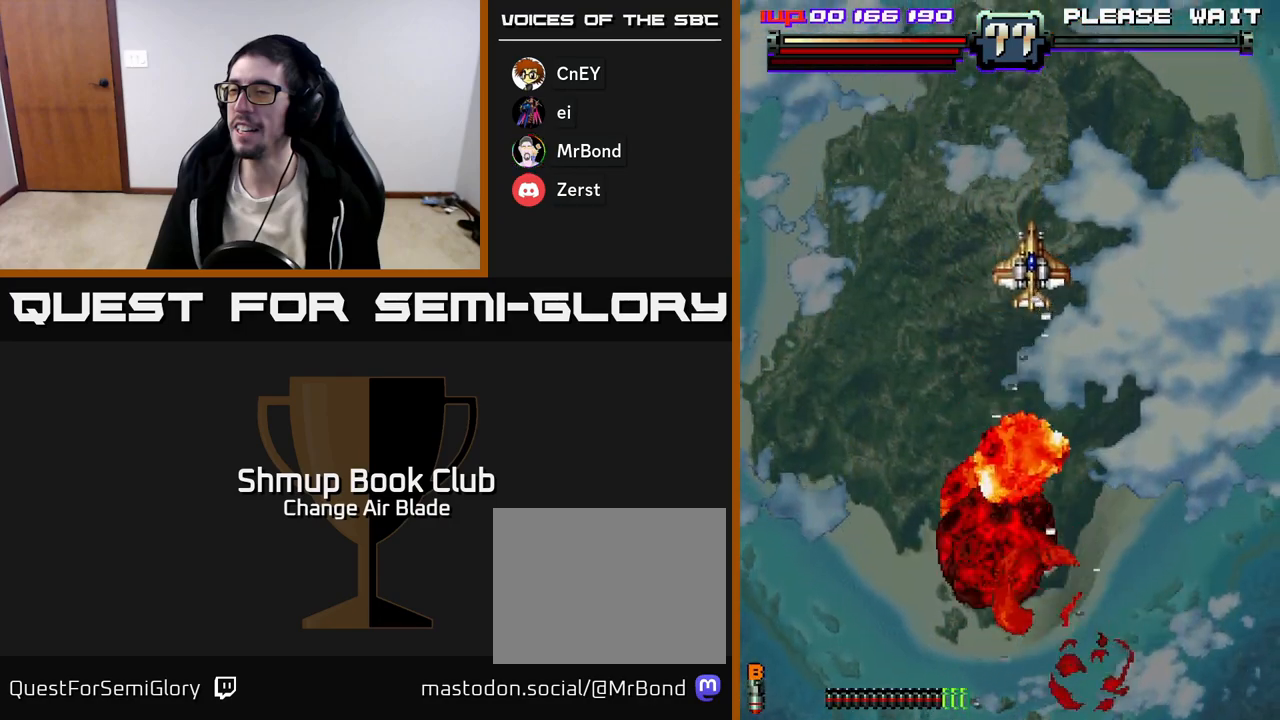
{"buttons": ["DPAD_UP", "DPAD_LEFT"], "left_stick": "center", "right_stick": "center", "events": [[67, "DPAD_RIGHT", "up"], [317, "DPAD_DOWN", "up"], [350, "DPAD_LEFT", "down"], [467, "DPAD_UP", "down"]]}
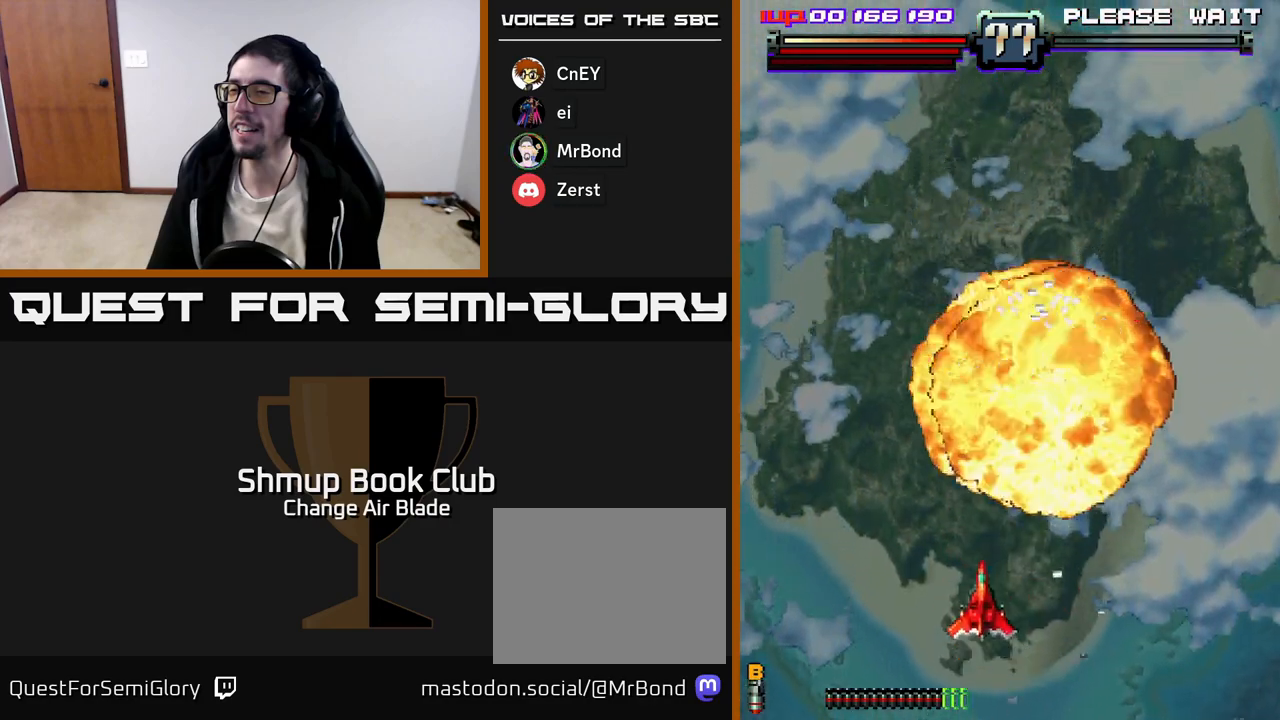
{"buttons": [], "left_stick": "center", "right_stick": "center", "events": [[17, "DPAD_LEFT", "up"], [150, "DPAD_UP", "up"]]}
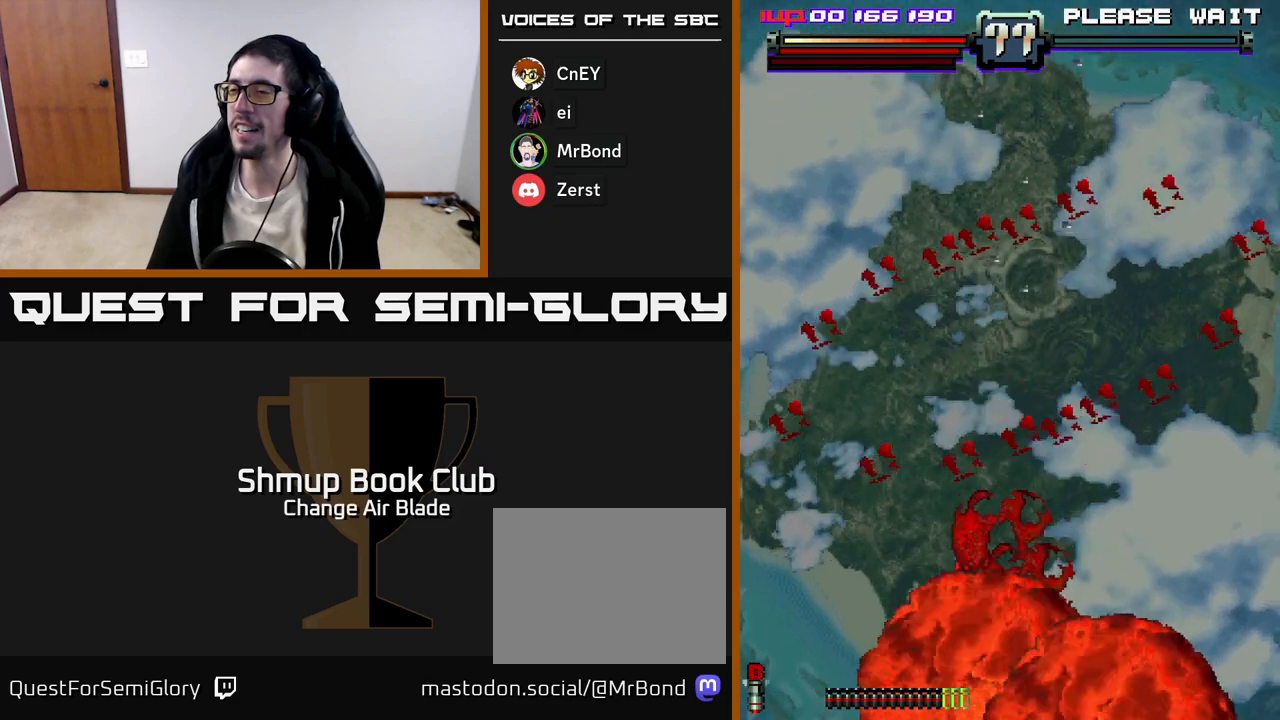
{"buttons": ["DPAD_DOWN"], "left_stick": "center", "right_stick": "center", "events": [[200, "DPAD_UP", "down"], [267, "DPAD_LEFT", "down"], [400, "DPAD_LEFT", "up"], [400, "DPAD_UP", "up"], [483, "DPAD_DOWN", "down"]]}
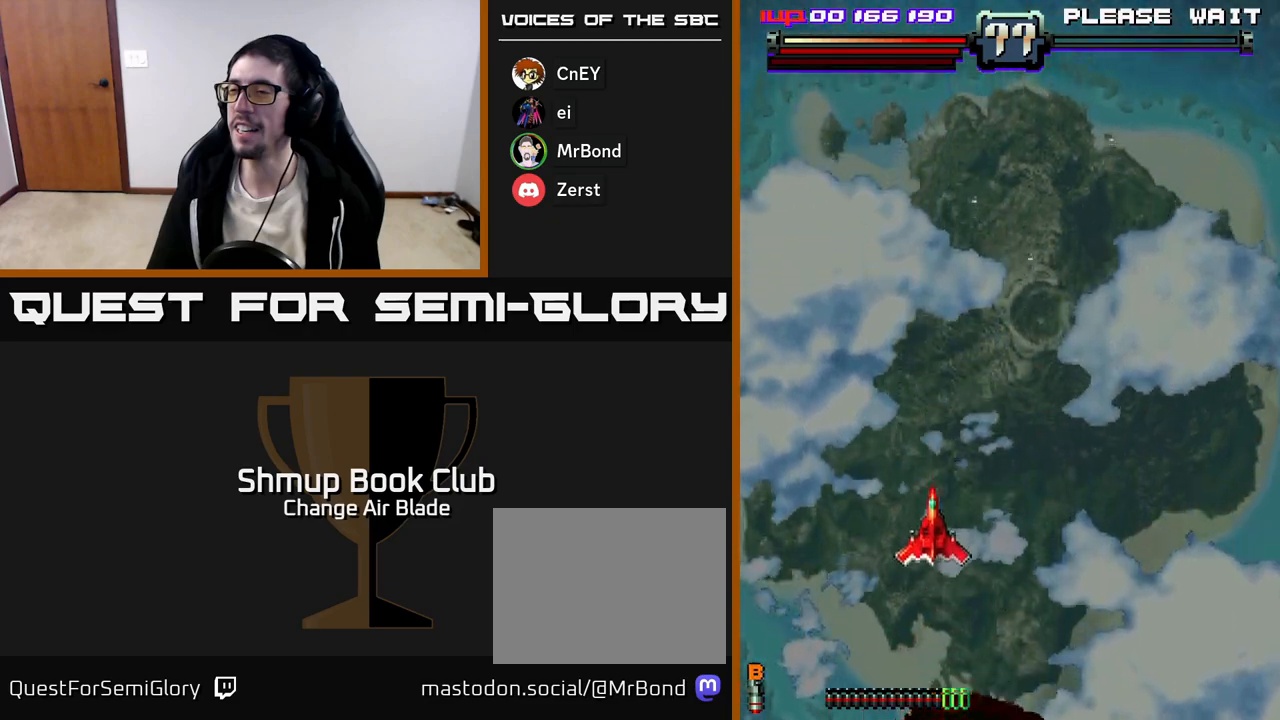
{"buttons": ["DPAD_UP"], "left_stick": "center", "right_stick": "center", "events": [[217, "DPAD_DOWN", "up"], [217, "DPAD_RIGHT", "down"], [317, "DPAD_RIGHT", "up"], [317, "DPAD_UP", "down"]]}
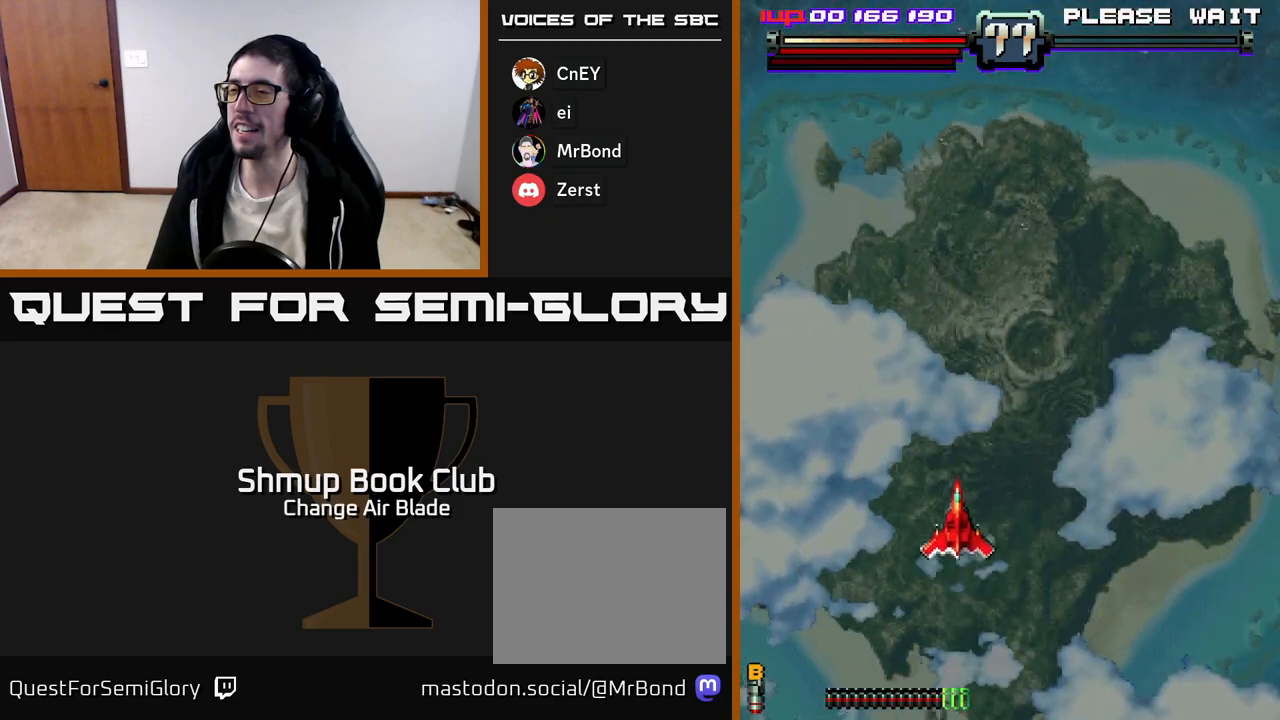
{"buttons": ["DPAD_DOWN"], "left_stick": "center", "right_stick": "center", "events": [[283, "DPAD_UP", "up"], [317, "DPAD_RIGHT", "down"], [417, "DPAD_DOWN", "down"], [433, "DPAD_RIGHT", "up"]]}
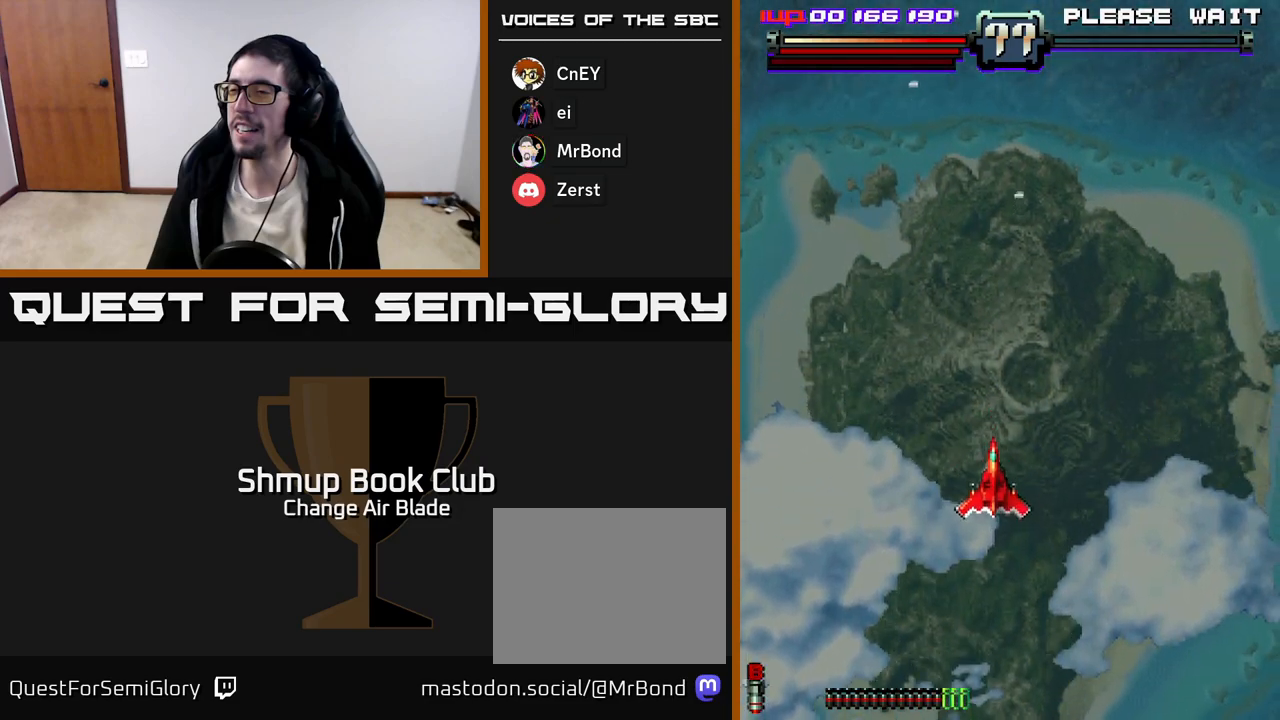
{"buttons": ["DPAD_UP"], "left_stick": "center", "right_stick": "center", "events": [[183, "DPAD_DOWN", "up"], [300, "DPAD_UP", "down"]]}
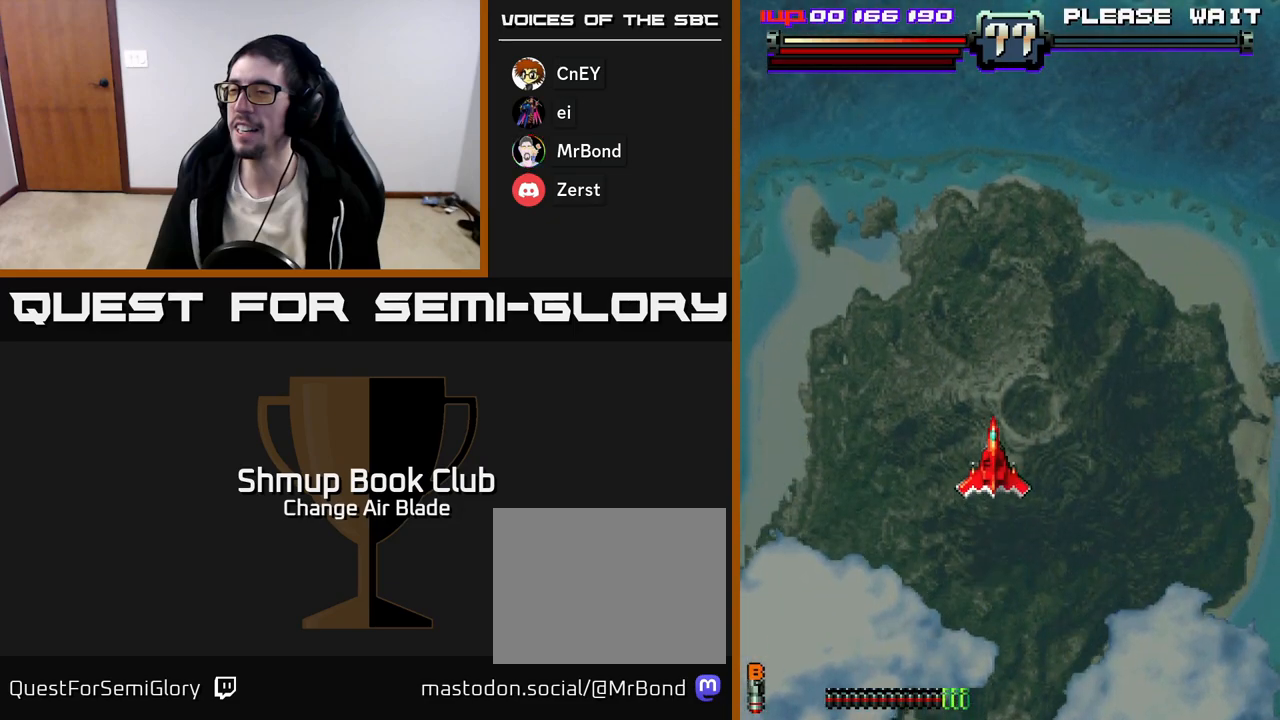
{"buttons": ["A", "DPAD_DOWN"], "left_stick": "center", "right_stick": "center", "events": [[17, "DPAD_UP", "up"], [317, "DPAD_DOWN", "down"], [383, "A", "down"]]}